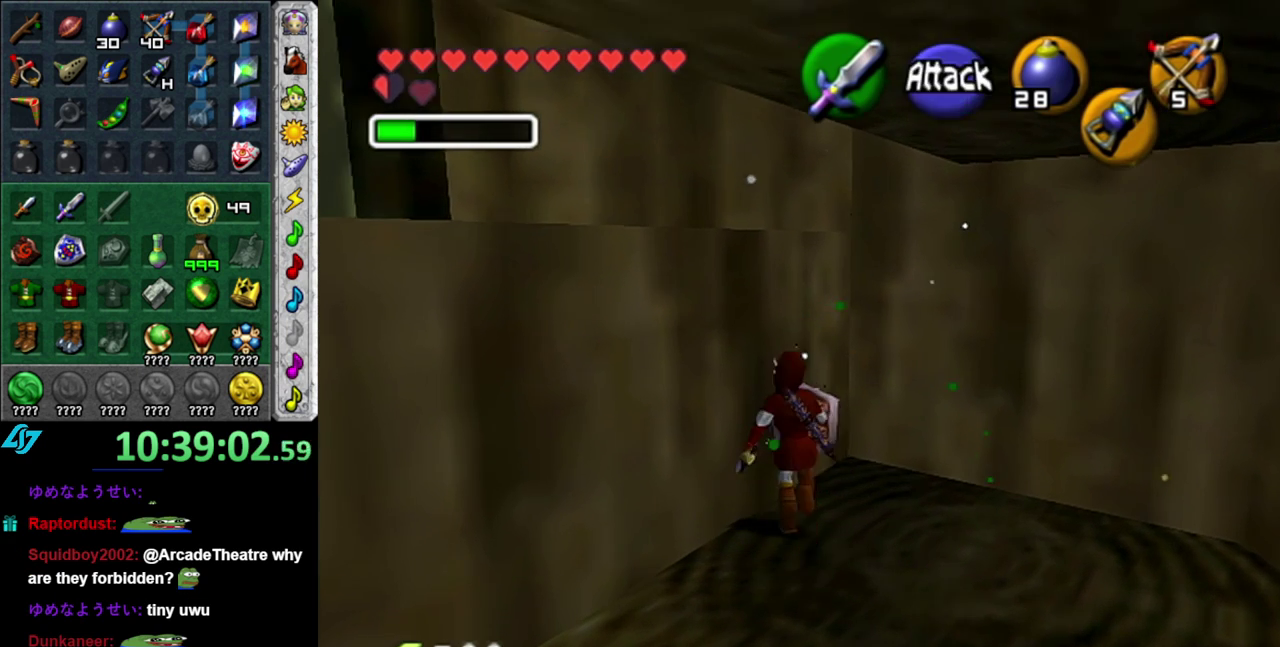
Gameplay with a controller (Nintendo layout); each line is a JSON object with the inputs held at the frame after it. "events" lists button and stick changes between this image and that frame as [ms after this image, input, new state], when the widget could be followed in between. This overlay highlights the sticks when they move; stick clicks (L3 R3) are not distinguishable. Not read: L3 R2 R3 Y other_buttons.
{"buttons": [], "left_stick": "center", "right_stick": "center", "events": []}
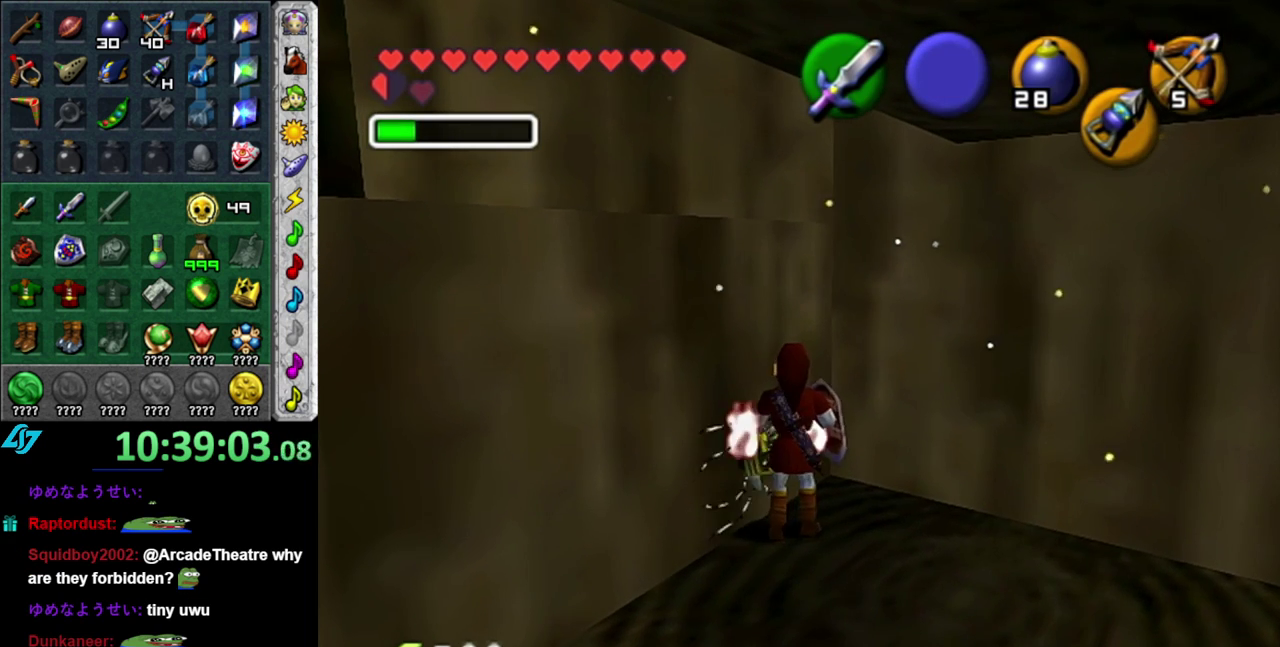
{"buttons": [], "left_stick": "up-left", "right_stick": "center", "events": [[83, "left_stick", "up-left"]]}
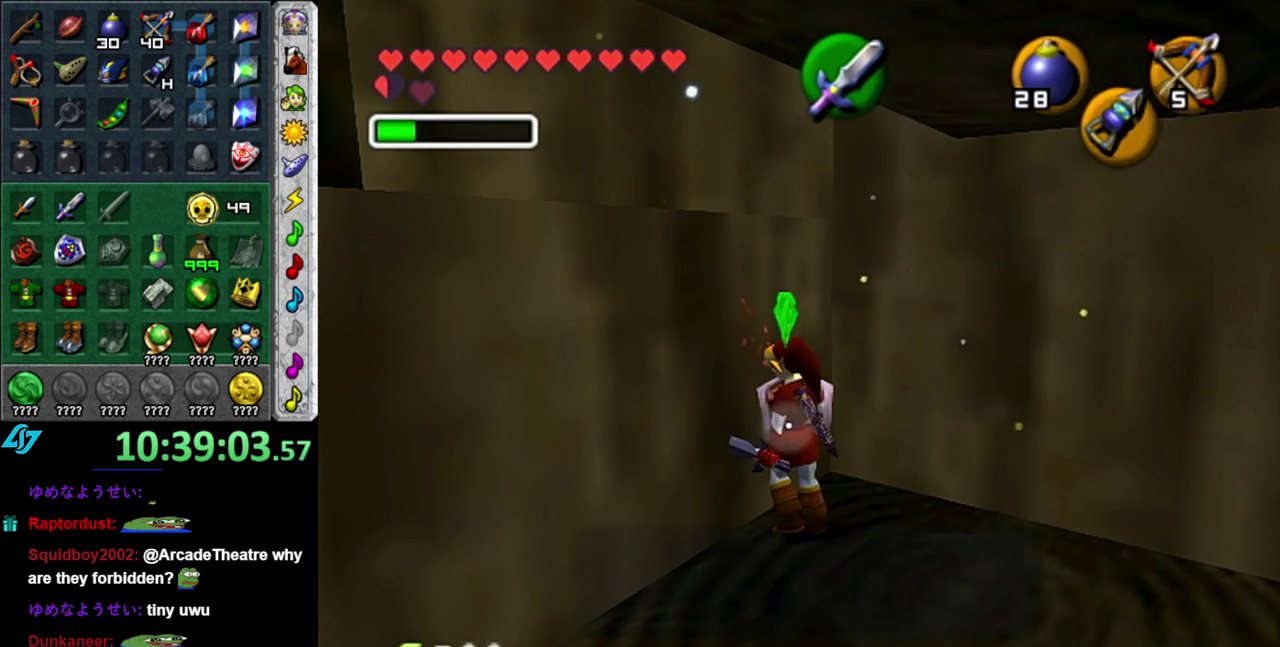
{"buttons": ["A", "B"], "left_stick": "up-left", "right_stick": "center", "events": [[117, "A", "down"], [117, "B", "down"], [183, "A", "up"], [200, "B", "up"], [267, "A", "down"], [267, "B", "down"], [367, "A", "up"], [367, "B", "up"], [433, "A", "down"], [433, "B", "down"]]}
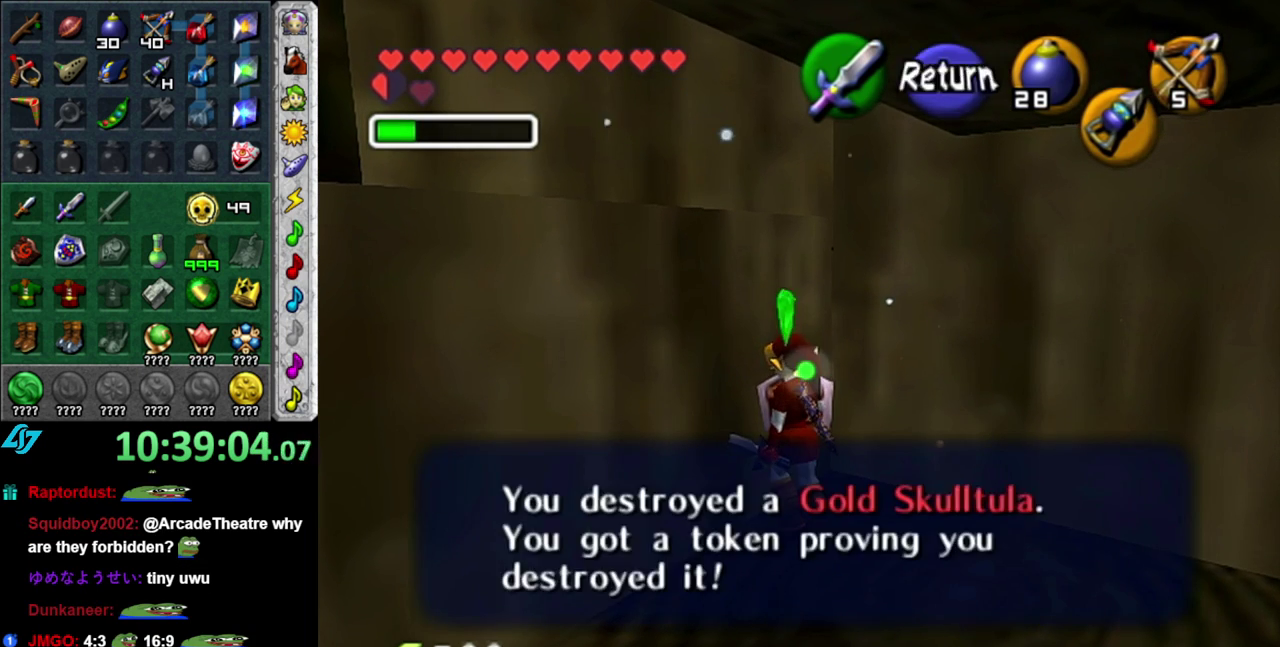
{"buttons": [], "left_stick": "up-left", "right_stick": "center", "events": [[17, "A", "up"], [83, "A", "down"], [183, "A", "up"], [200, "B", "up"]]}
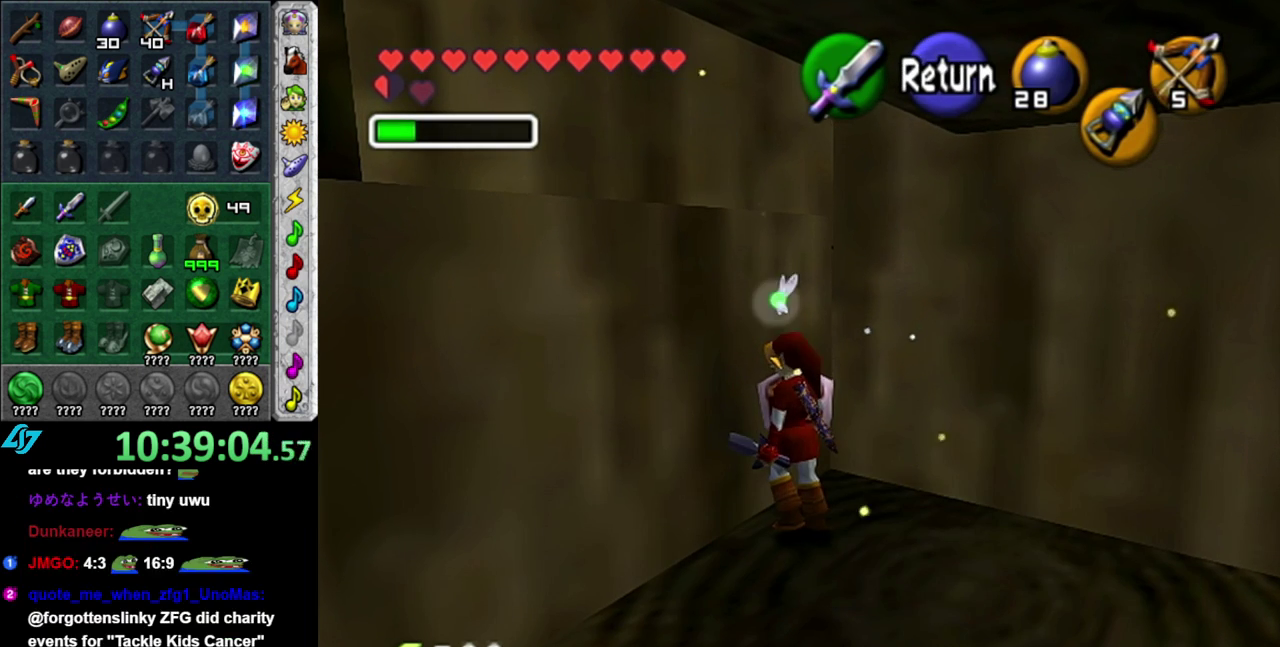
{"buttons": ["L1"], "left_stick": "up", "right_stick": "center", "events": [[83, "A", "down"], [183, "A", "up"], [233, "A", "down"], [300, "A", "up"], [433, "L1", "down"], [467, "left_stick", "up"]]}
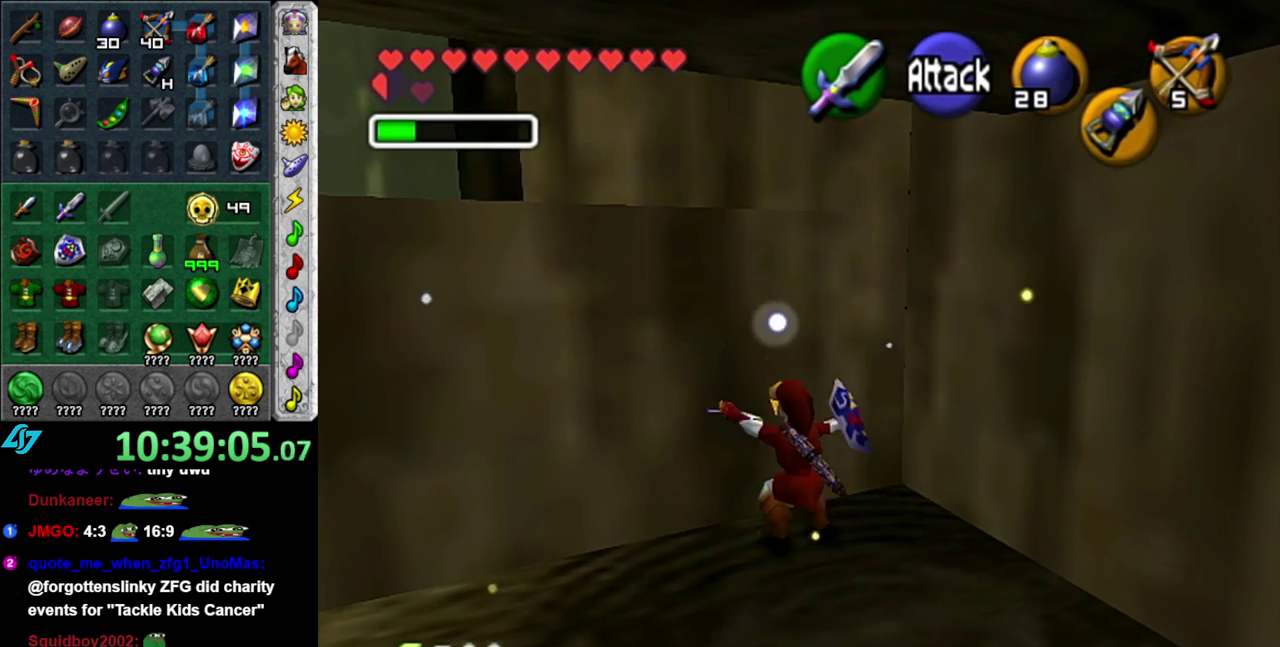
{"buttons": [], "left_stick": "up", "right_stick": "center", "events": [[150, "L1", "up"]]}
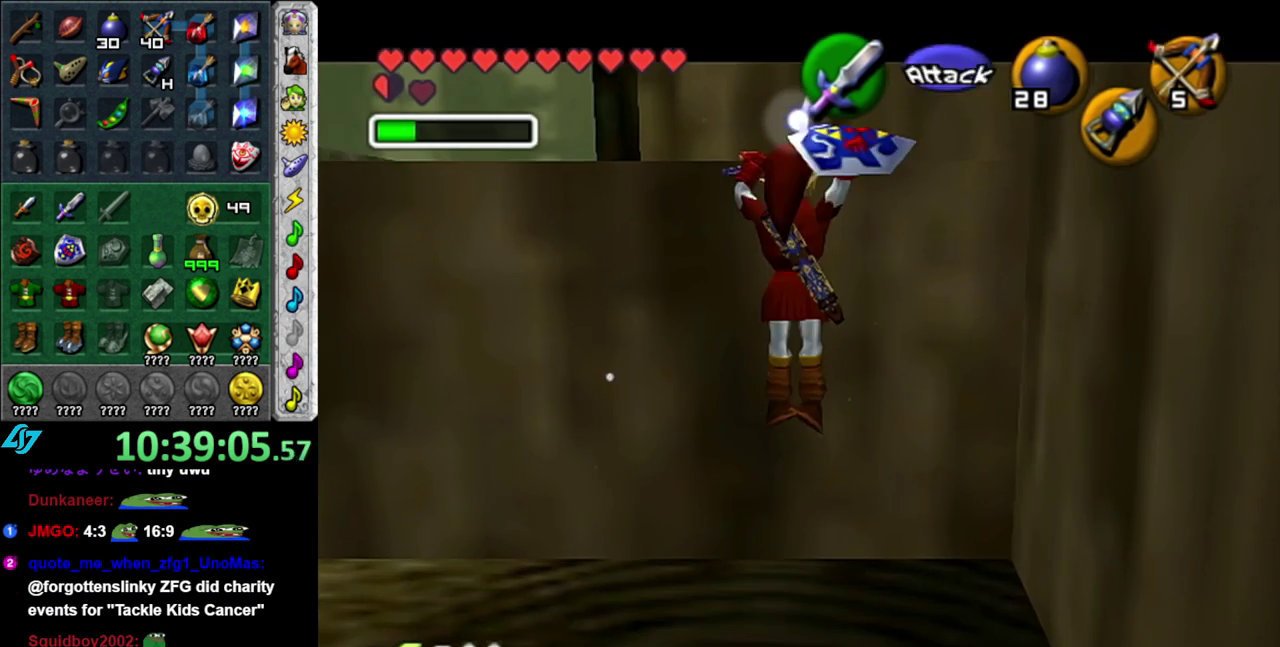
{"buttons": [], "left_stick": "center", "right_stick": "center", "events": [[467, "left_stick", "center"]]}
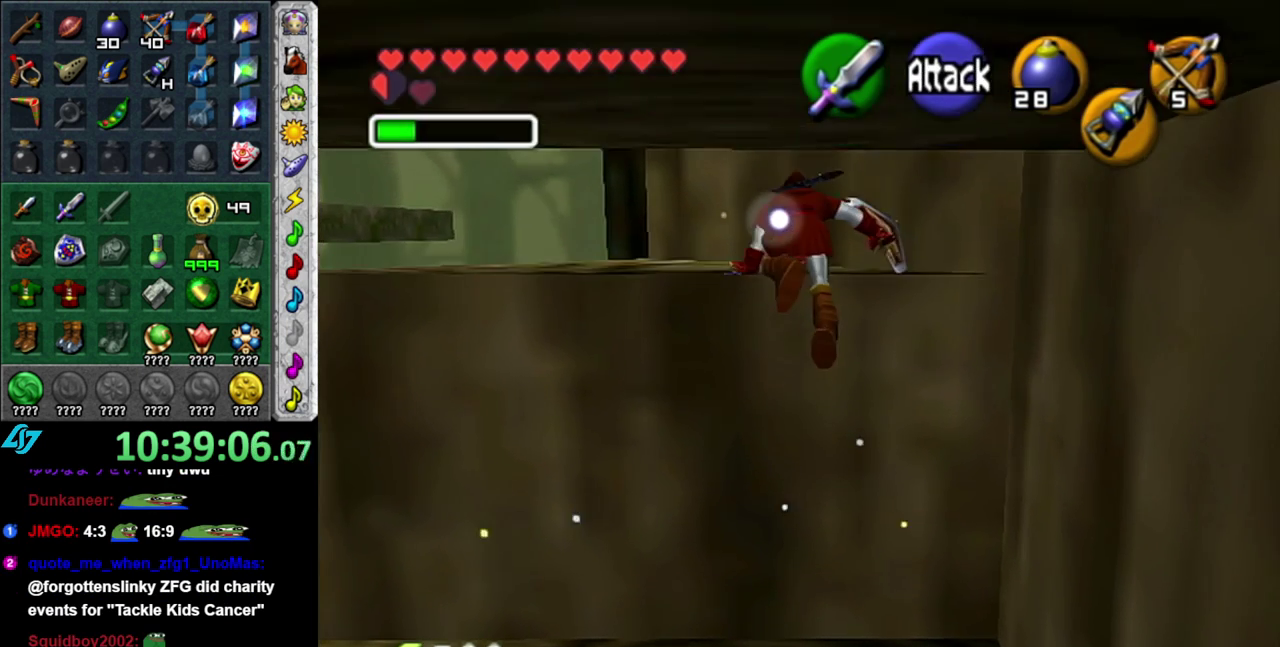
{"buttons": [], "left_stick": "up-left", "right_stick": "center", "events": [[367, "left_stick", "up-left"]]}
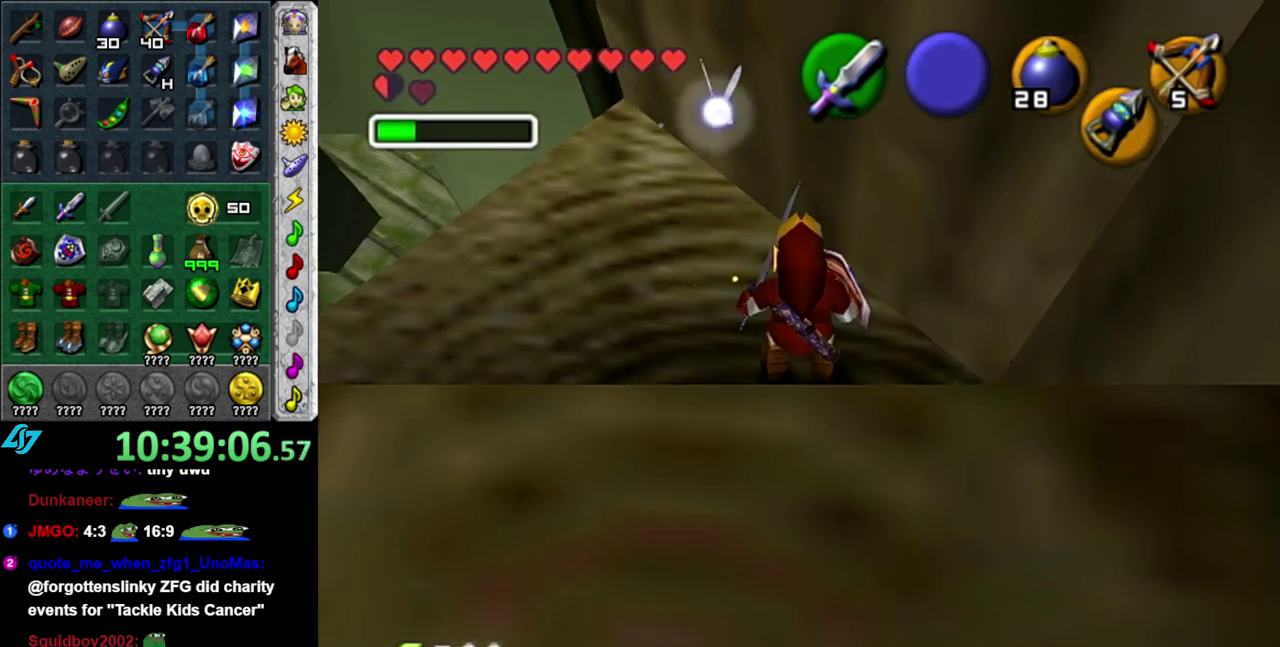
{"buttons": [], "left_stick": "down", "right_stick": "center", "events": [[150, "left_stick", "center"], [400, "left_stick", "down"]]}
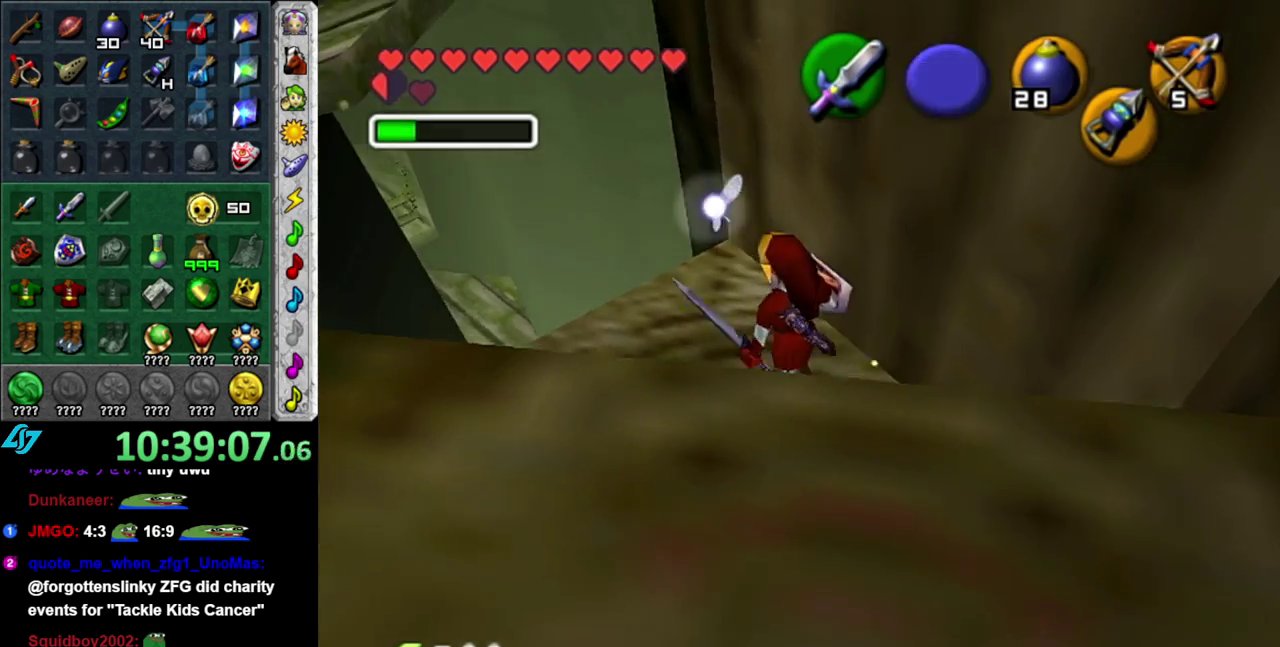
{"buttons": ["START"], "left_stick": "center", "right_stick": "center", "events": [[17, "L1", "down"], [17, "left_stick", "center"], [117, "START", "down"], [217, "L1", "up"], [267, "START", "up"], [333, "START", "down"]]}
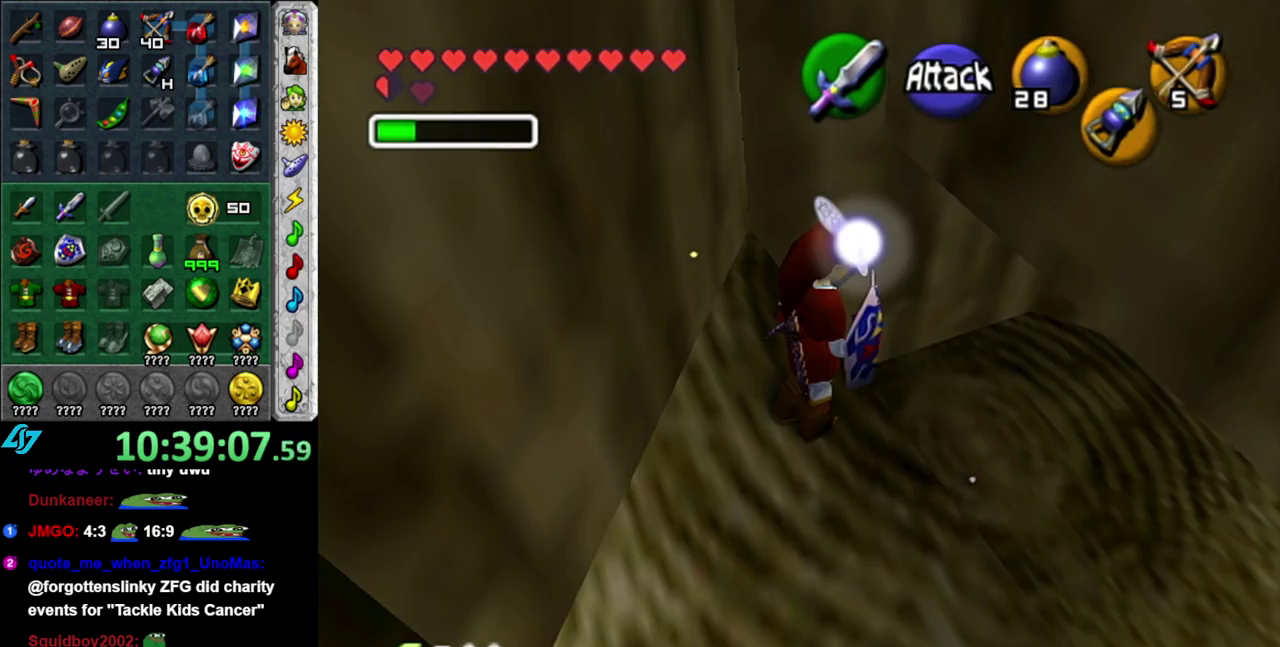
{"buttons": [], "left_stick": "center", "right_stick": "center", "events": [[83, "START", "up"]]}
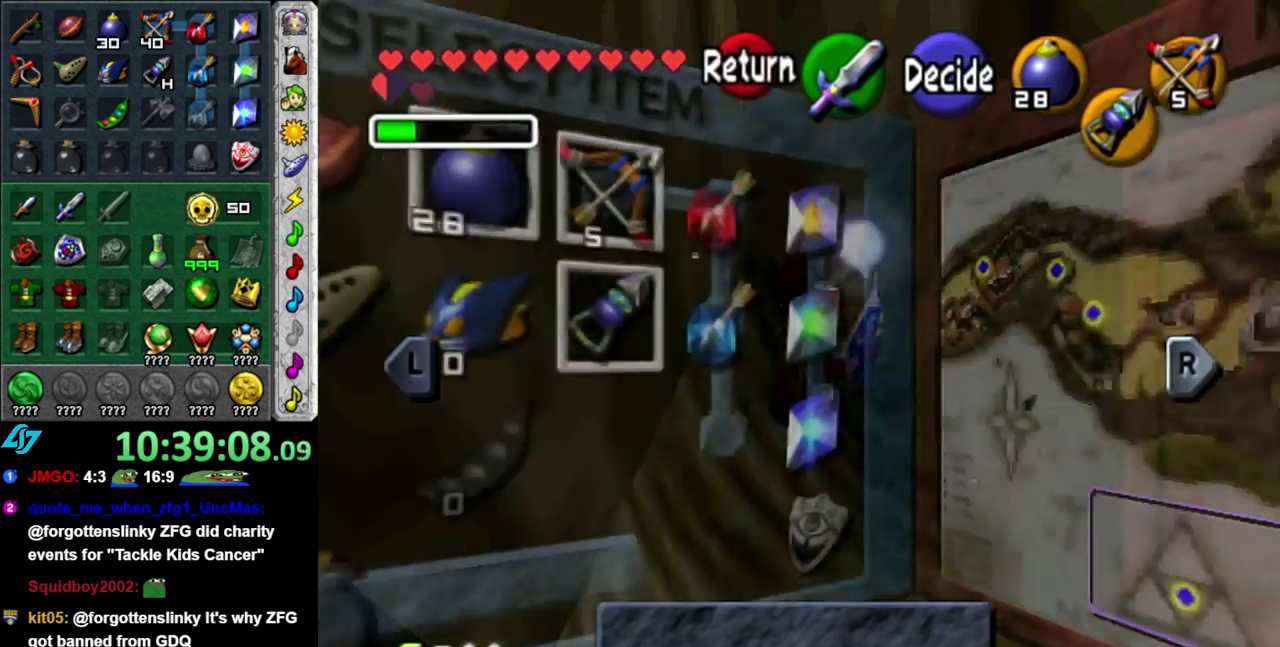
{"buttons": [], "left_stick": "center", "right_stick": "center", "events": [[200, "R1", "down"], [300, "R1", "up"]]}
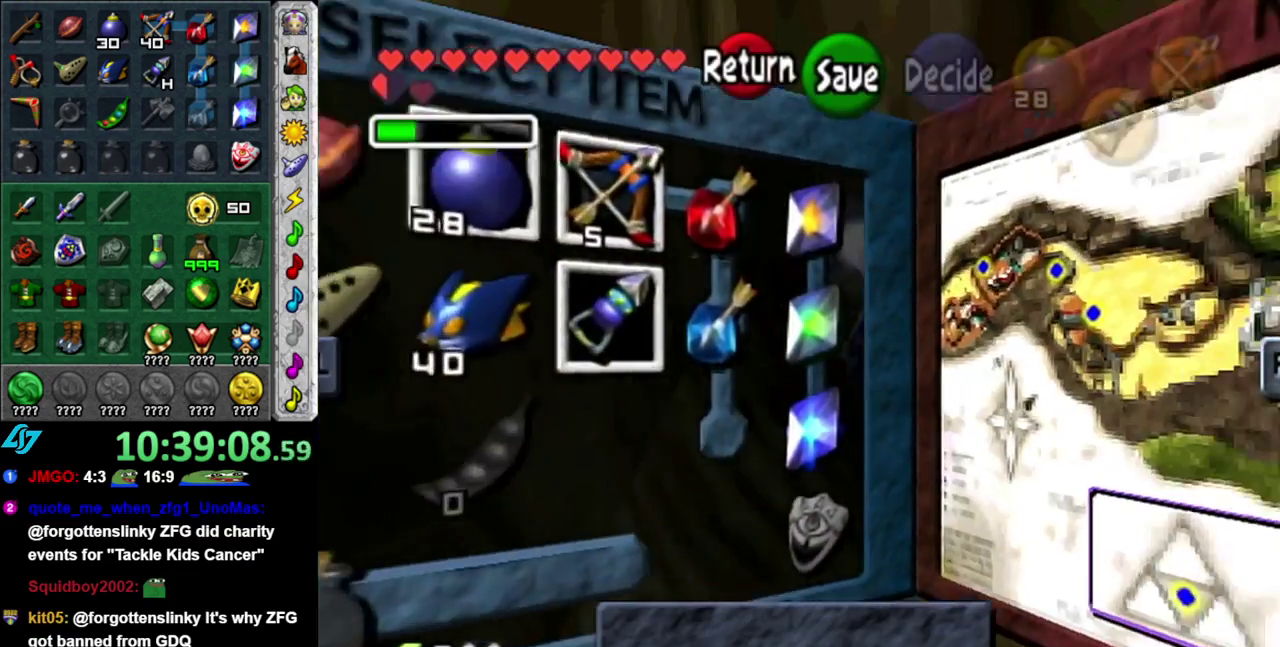
{"buttons": [], "left_stick": "center", "right_stick": "center", "events": [[267, "R1", "down"], [367, "R1", "up"]]}
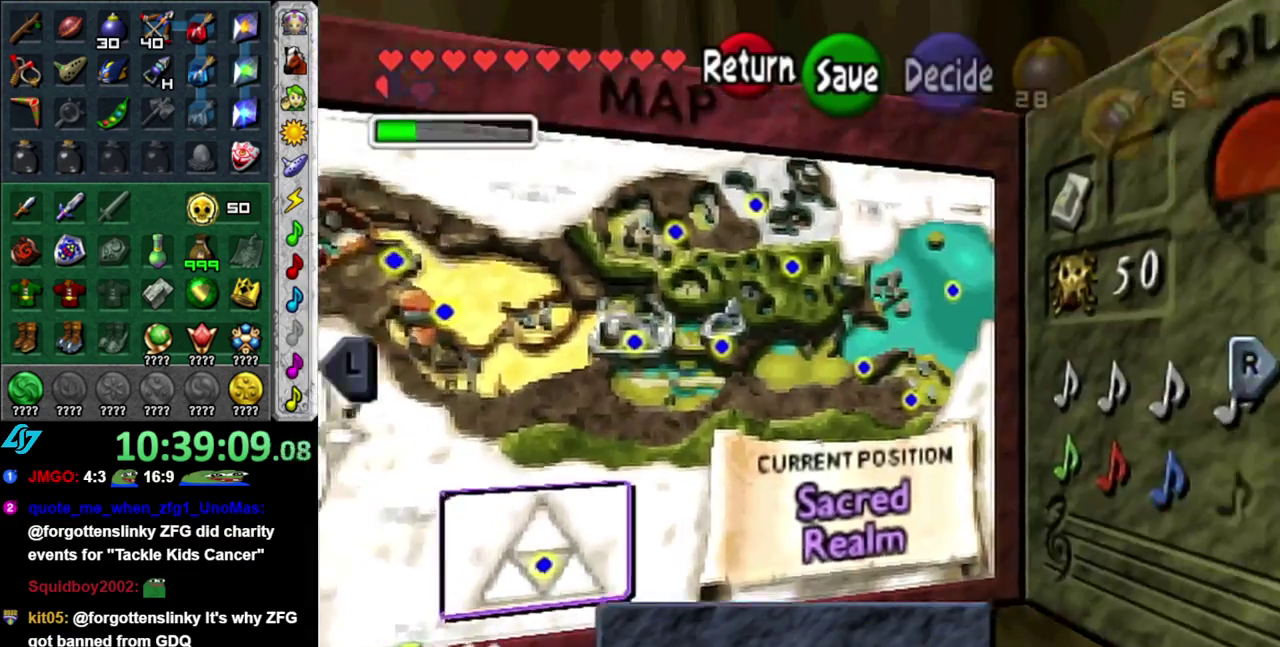
{"buttons": ["B"], "left_stick": "center", "right_stick": "center", "events": [[483, "B", "down"]]}
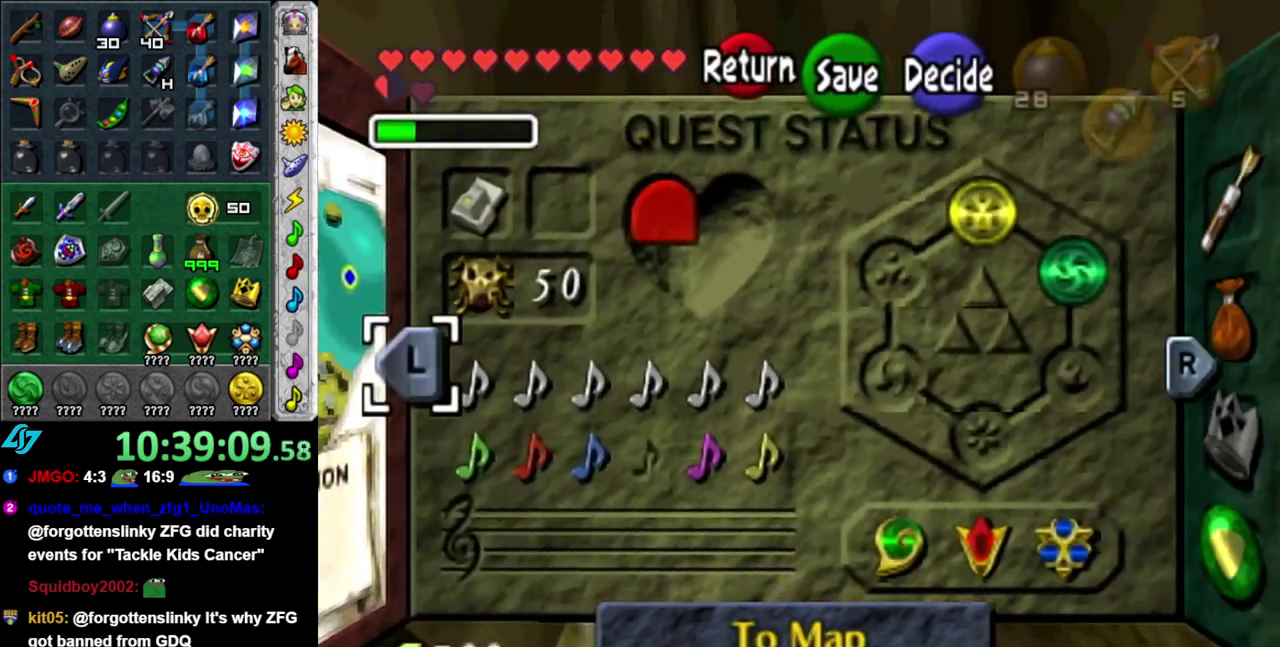
{"buttons": ["A"], "left_stick": "center", "right_stick": "center", "events": [[50, "B", "up"], [150, "A", "down"], [233, "A", "up"], [300, "A", "down"], [400, "A", "up"], [467, "A", "down"]]}
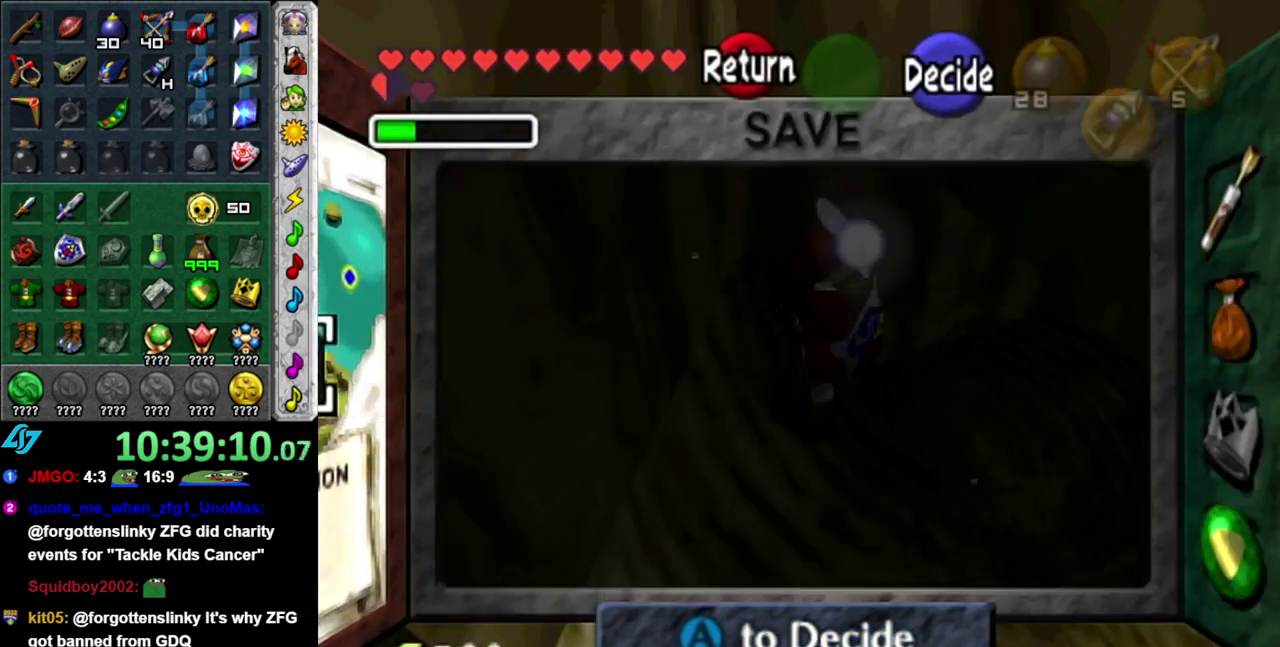
{"buttons": ["L1"], "left_stick": "center", "right_stick": "center", "events": [[17, "A", "up"], [83, "A", "down"], [183, "A", "up"], [300, "L1", "down"]]}
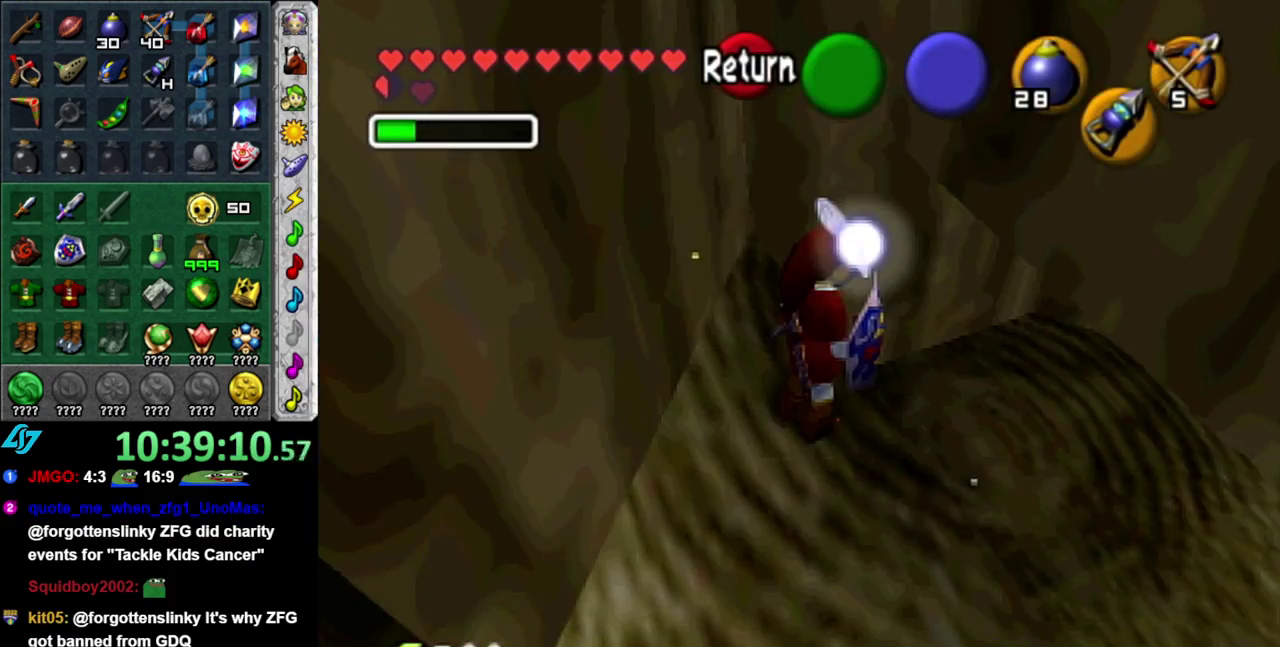
{"buttons": [], "left_stick": "up", "right_stick": "center", "events": [[217, "L1", "up"], [333, "left_stick", "up"]]}
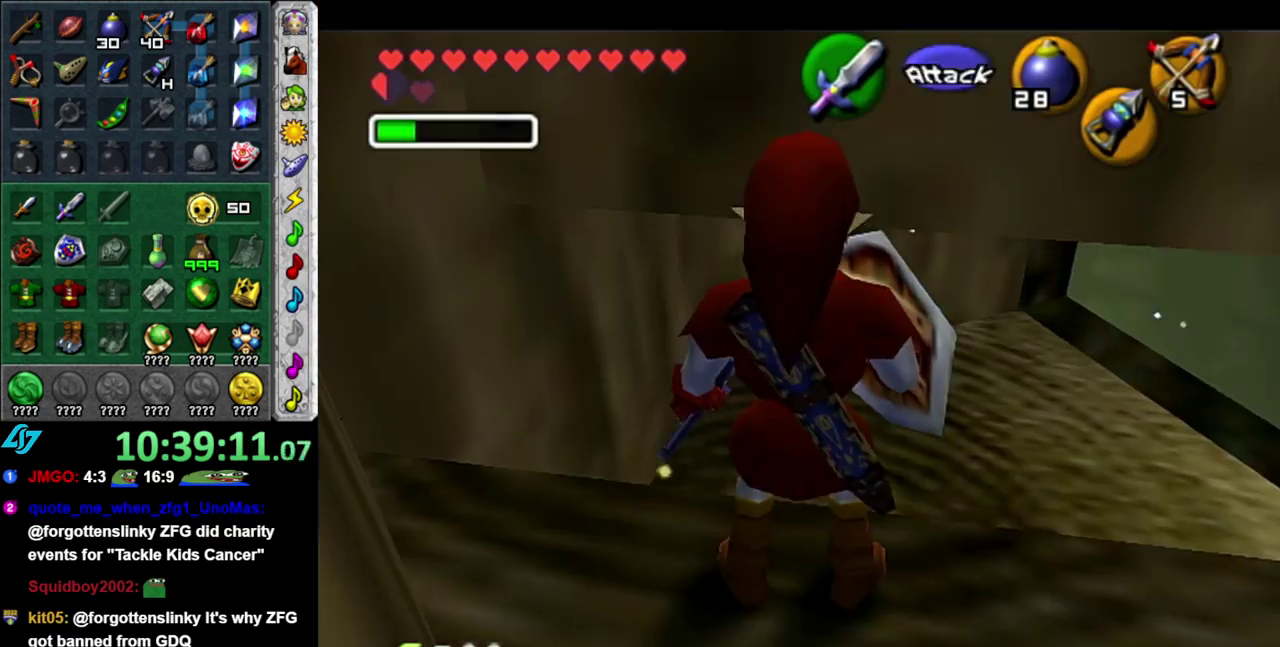
{"buttons": [], "left_stick": "up", "right_stick": "center", "events": []}
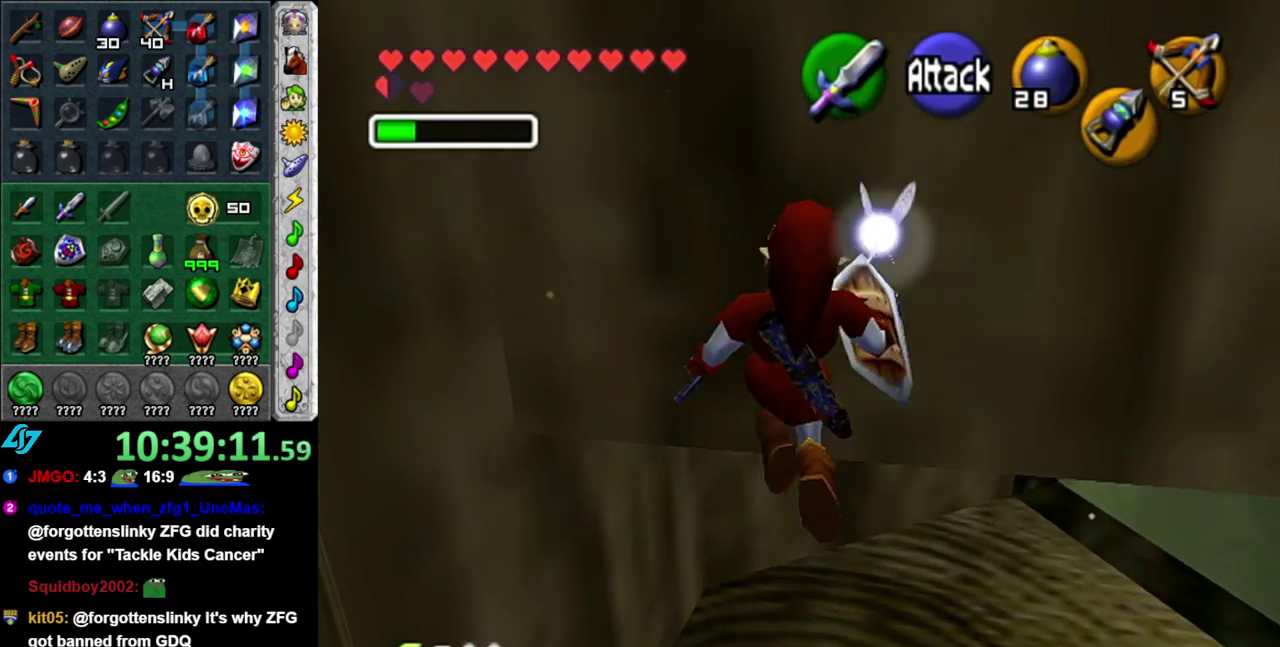
{"buttons": ["L1"], "left_stick": "up", "right_stick": "center", "events": [[267, "L1", "down"]]}
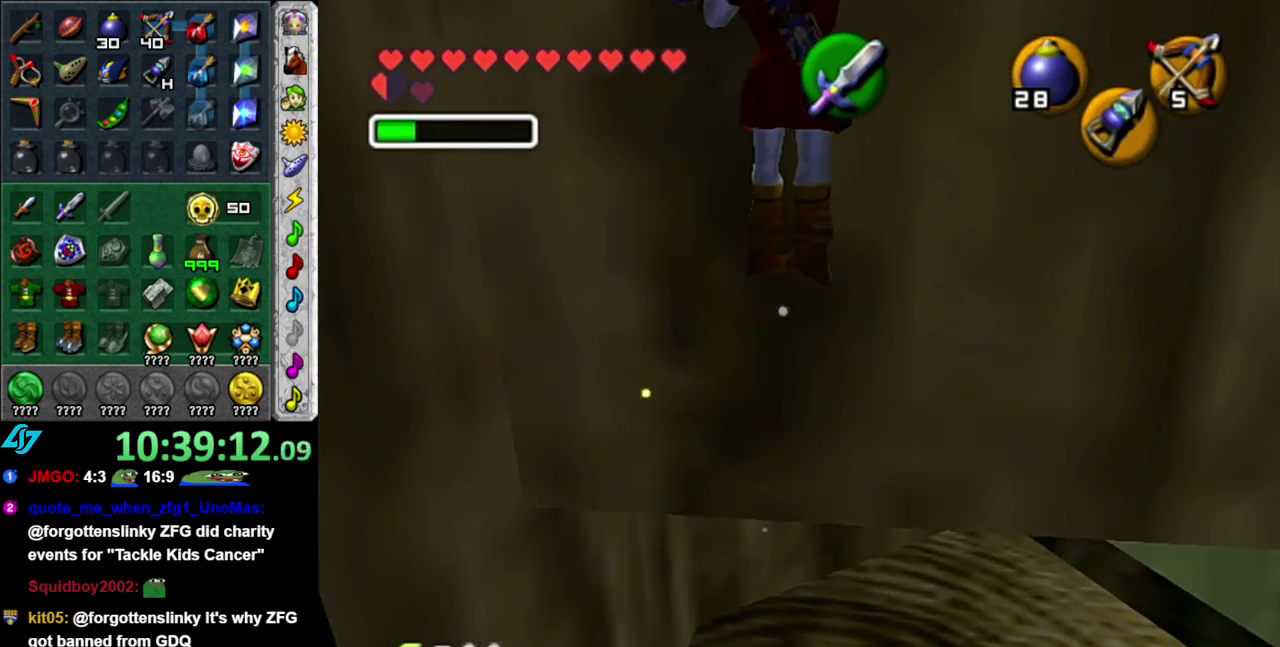
{"buttons": [], "left_stick": "up-right", "right_stick": "center", "events": [[50, "L1", "up"], [50, "left_stick", "center"], [267, "left_stick", "up-right"]]}
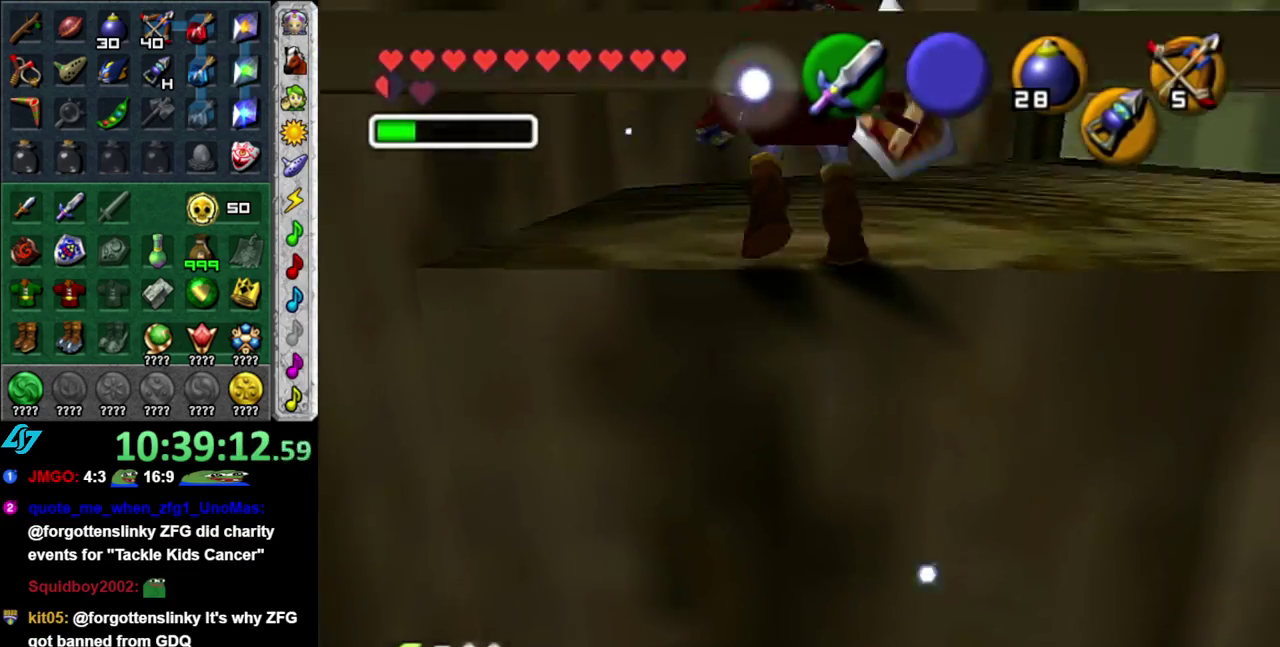
{"buttons": [], "left_stick": "up-right", "right_stick": "center", "events": []}
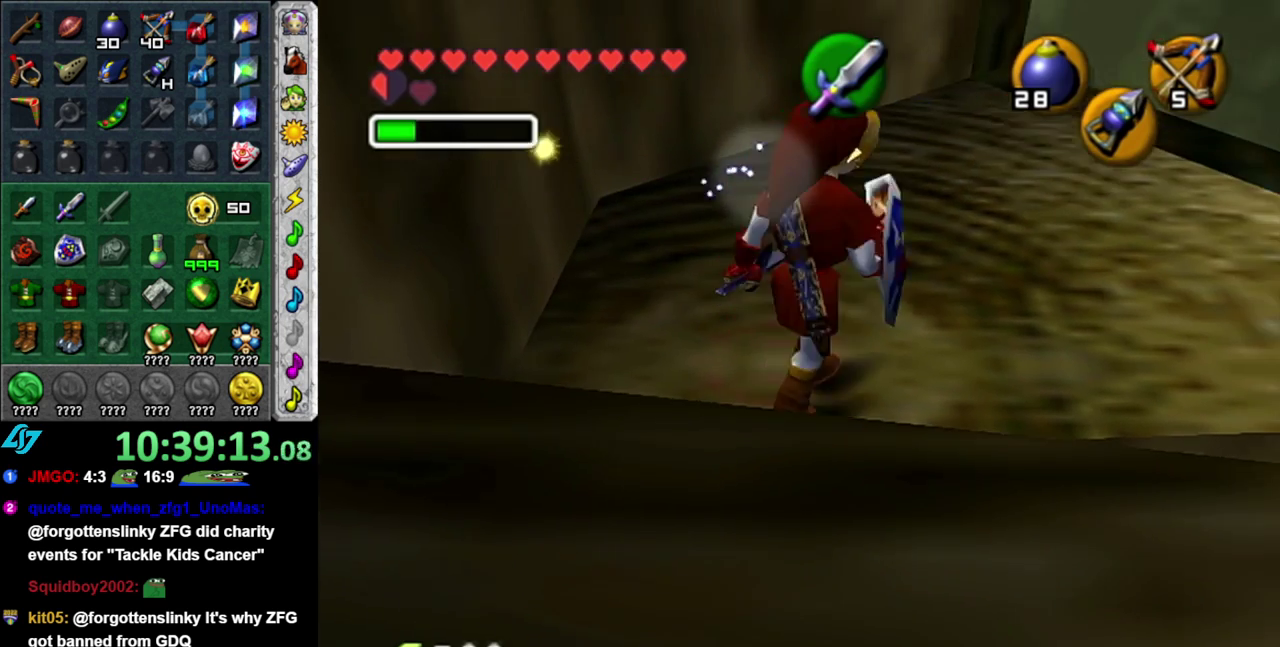
{"buttons": [], "left_stick": "down", "right_stick": "center", "events": [[117, "left_stick", "up"], [333, "left_stick", "center"], [450, "left_stick", "down"]]}
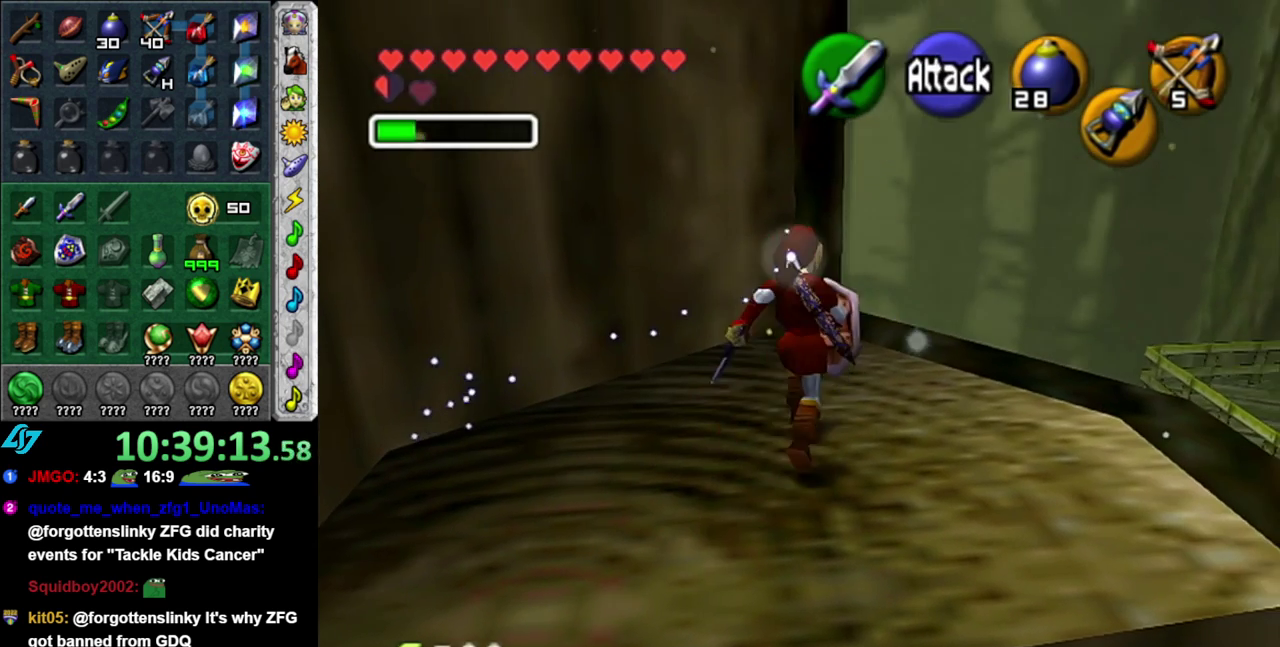
{"buttons": [], "left_stick": "center", "right_stick": "center", "events": [[83, "L1", "down"], [150, "left_stick", "center"], [333, "L1", "up"]]}
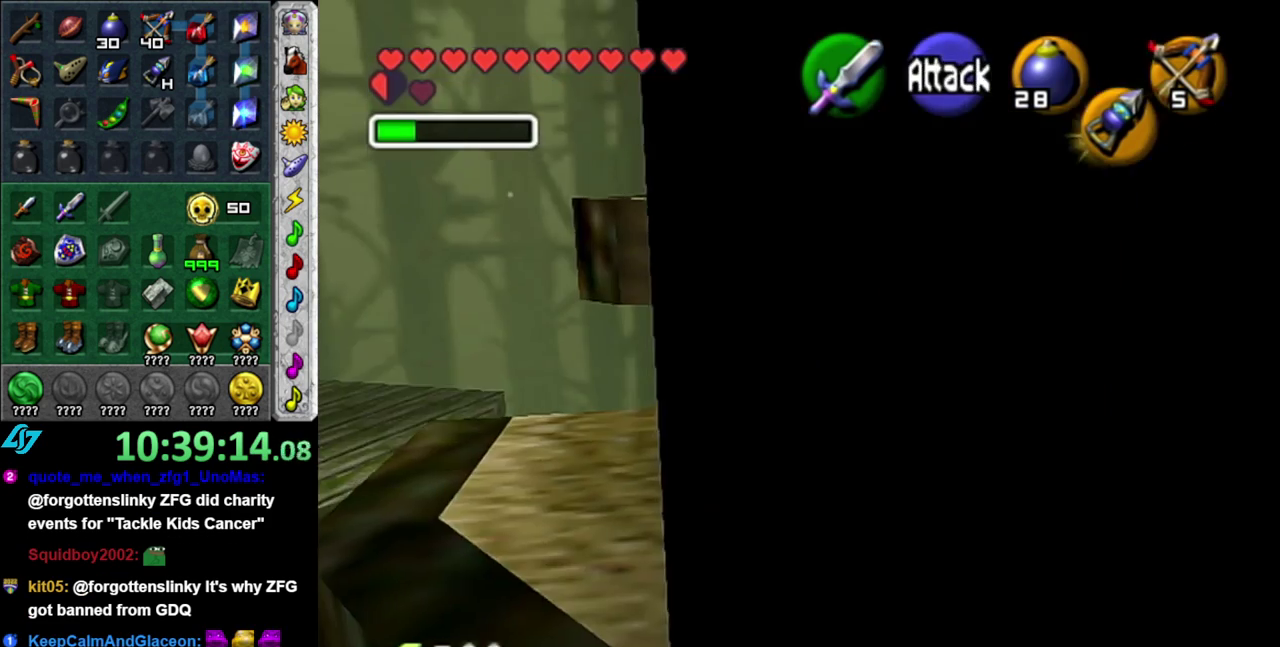
{"buttons": [], "left_stick": "up", "right_stick": "center", "events": [[50, "left_stick", "up"], [167, "left_stick", "up-left"], [333, "left_stick", "up"]]}
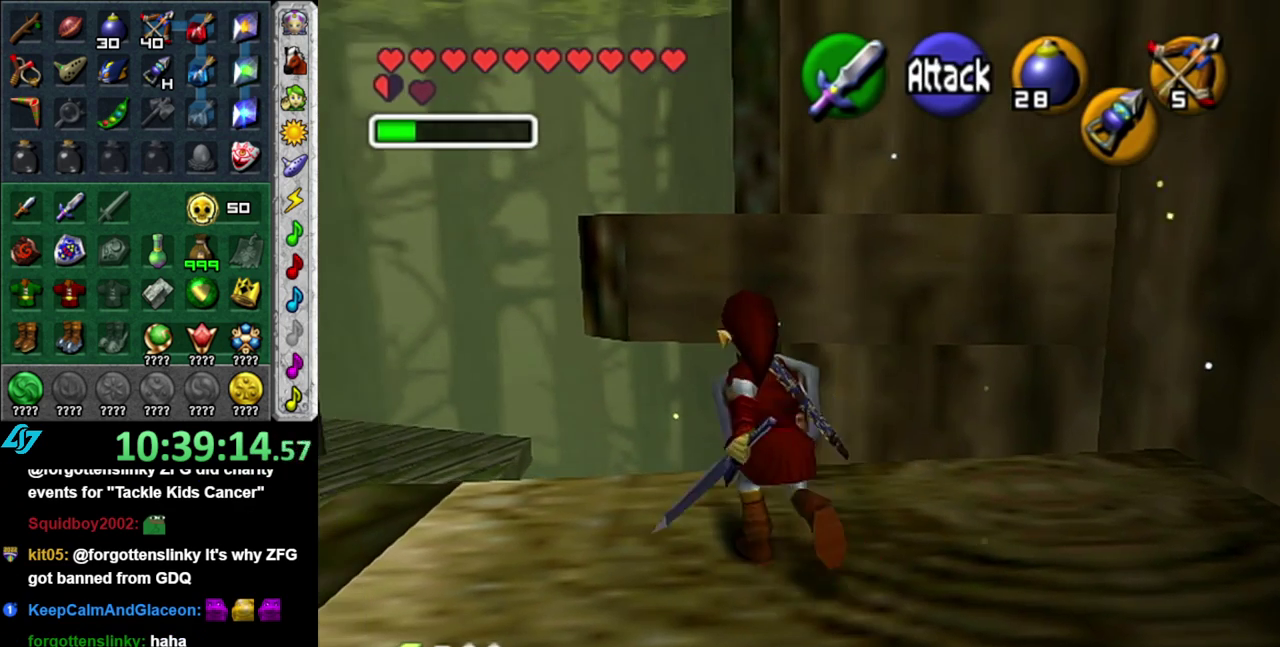
{"buttons": [], "left_stick": "up", "right_stick": "center", "events": [[17, "A", "down"], [300, "A", "up"]]}
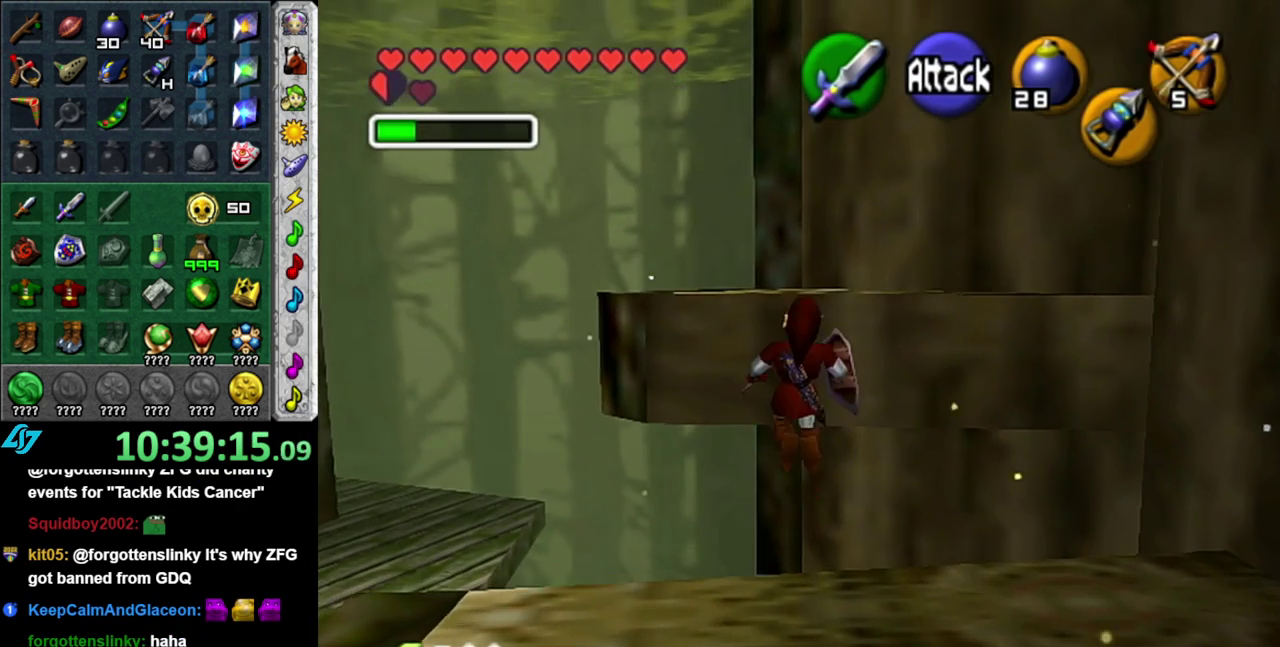
{"buttons": [], "left_stick": "up", "right_stick": "center", "events": []}
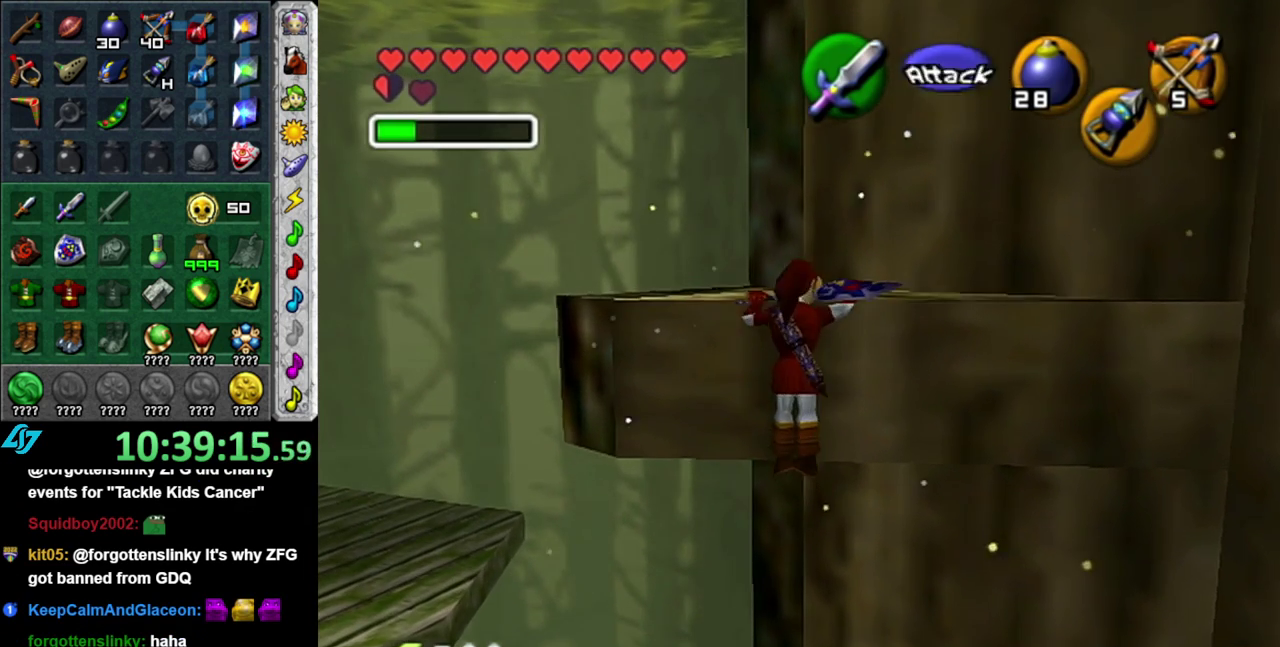
{"buttons": [], "left_stick": "up", "right_stick": "center", "events": []}
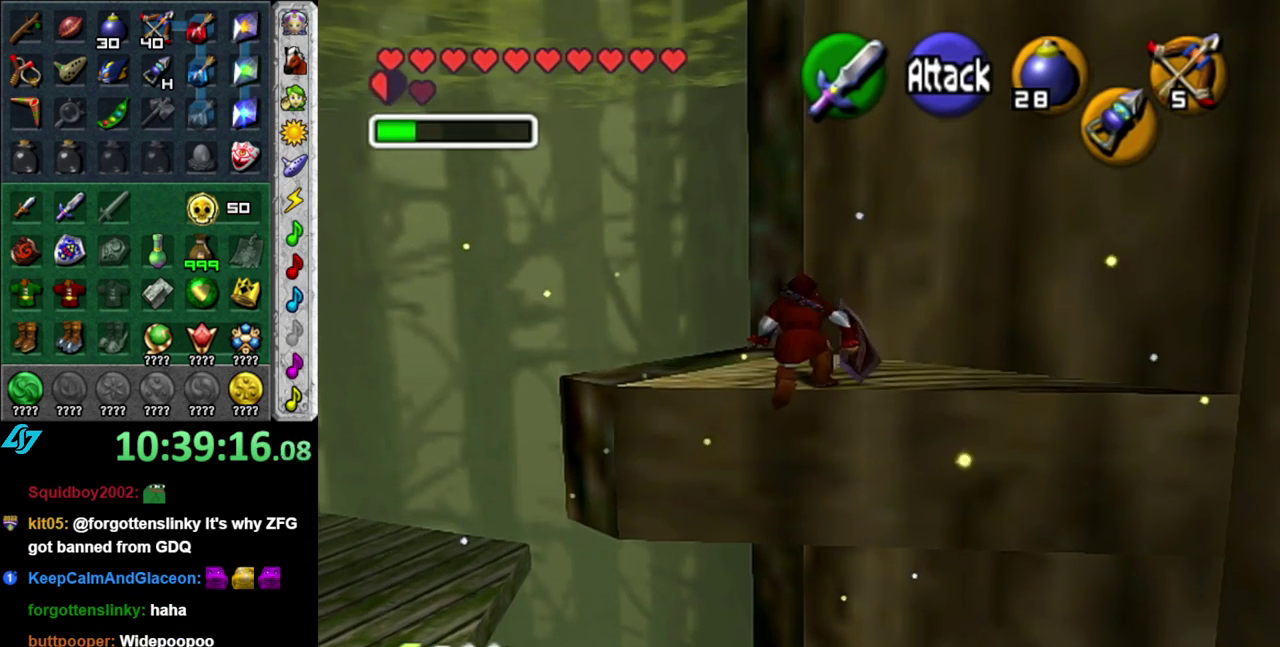
{"buttons": [], "left_stick": "up", "right_stick": "center", "events": []}
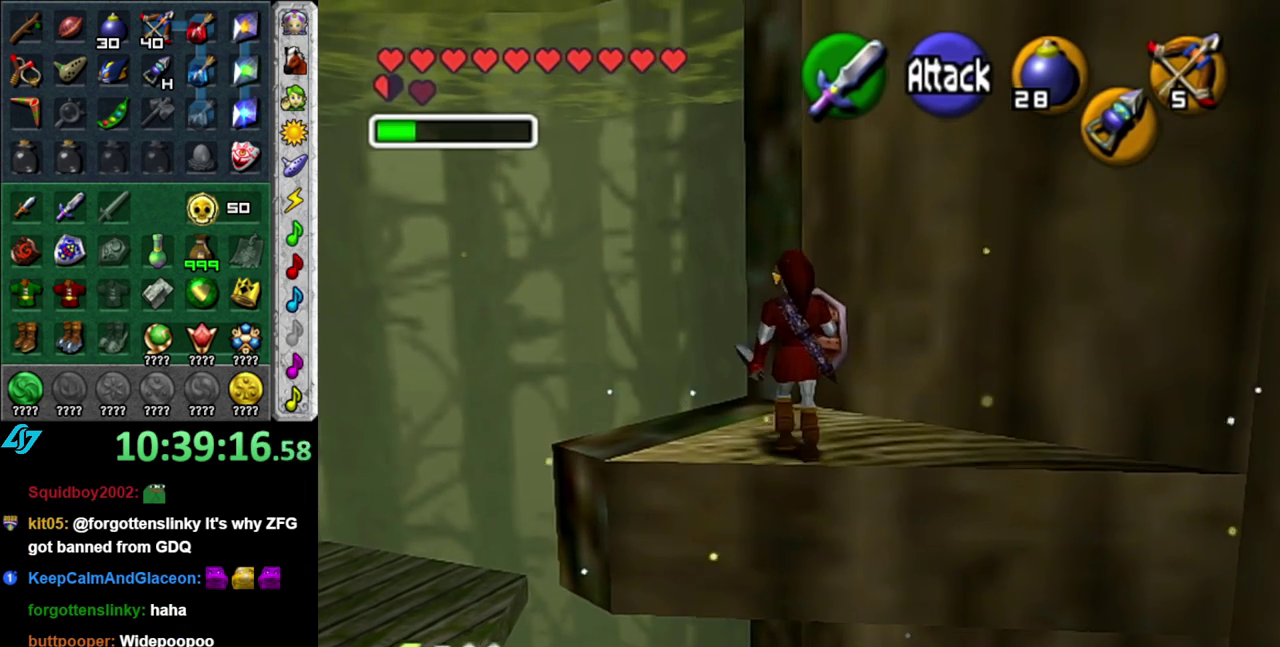
{"buttons": ["L1"], "left_stick": "center", "right_stick": "center", "events": [[17, "left_stick", "center"], [150, "left_stick", "down-right"], [267, "L1", "down"], [267, "left_stick", "center"]]}
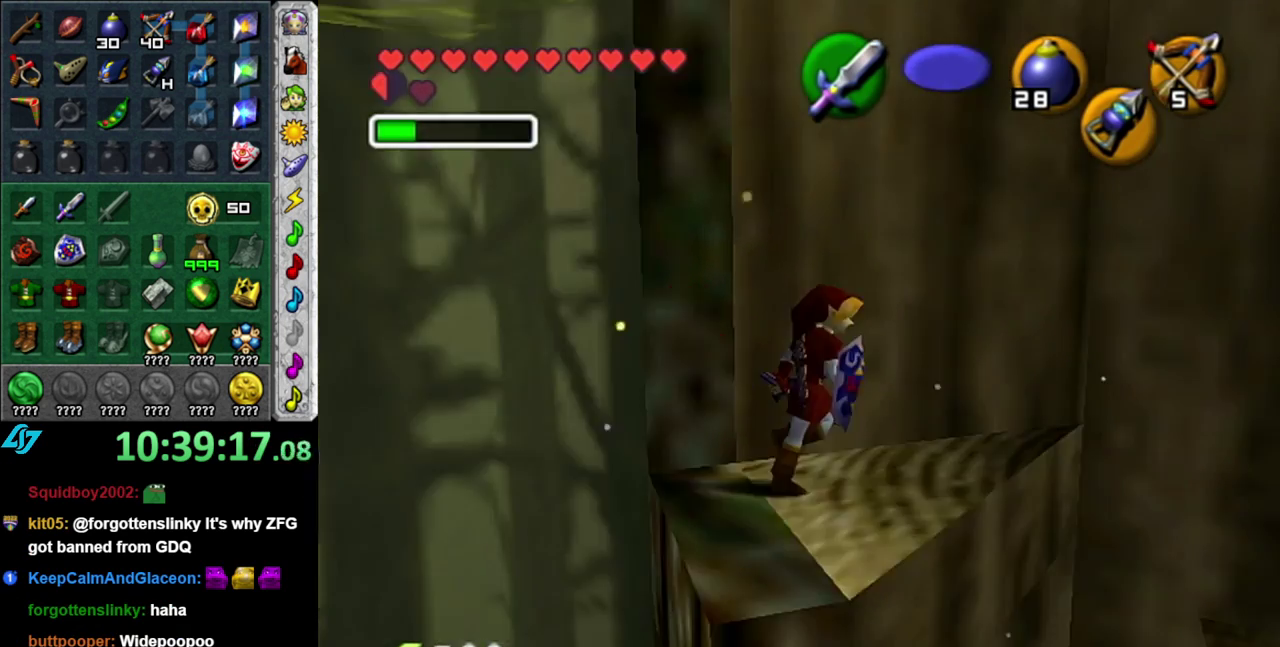
{"buttons": [], "left_stick": "center", "right_stick": "center", "events": [[17, "L1", "up"]]}